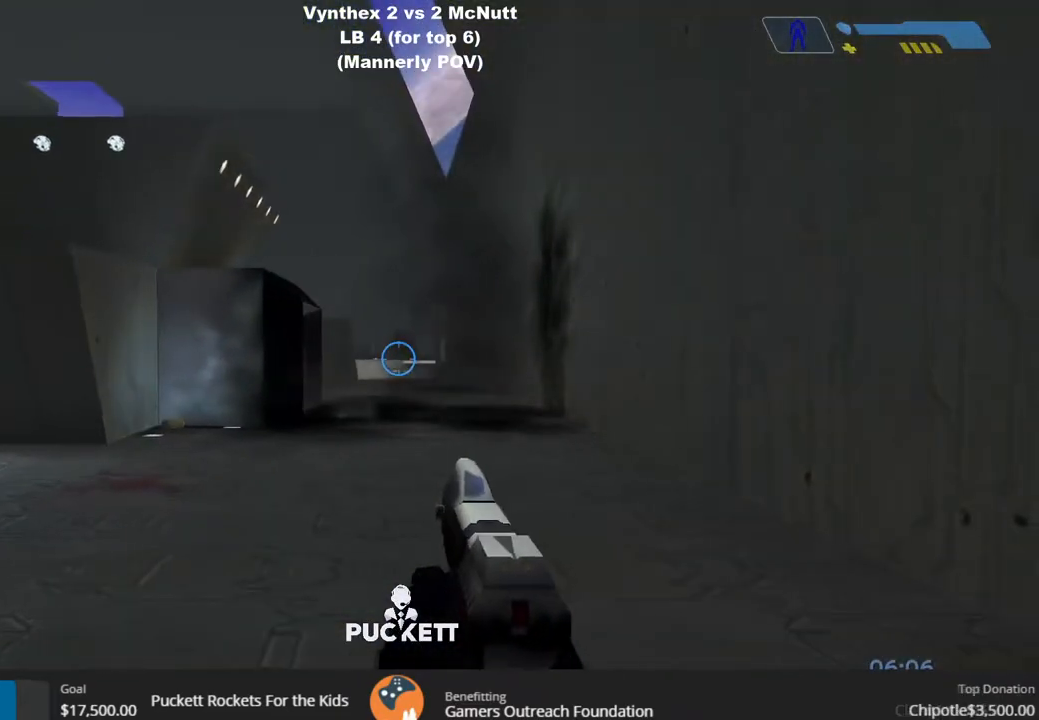
Gameplay with a controller (PlayStation layout); each line is a JSON object with the inputs held at the frame after it. "events" lists button and stick changes between this image and that frame as [ms after this image, input, new state], when the widget could be followed in between.
{"buttons": [], "left_stick": "left", "right_stick": "center", "events": [[100, "left_stick", "up-right"], [250, "left_stick", "left"]]}
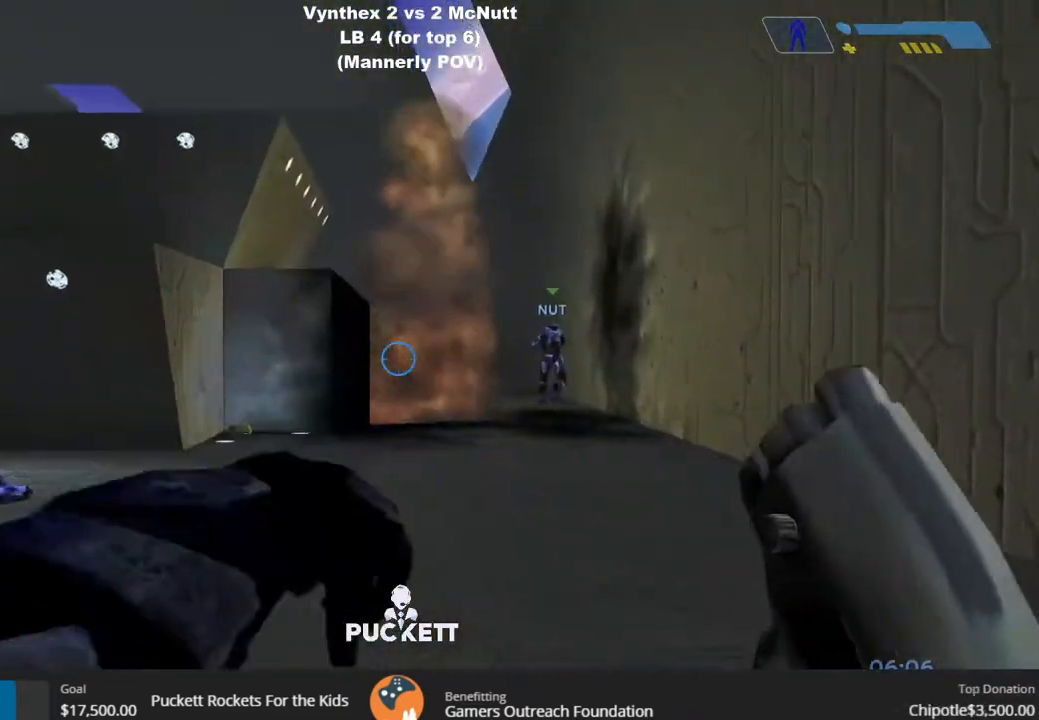
{"buttons": [], "left_stick": "right", "right_stick": "center", "events": [[83, "right_stick", "right"], [250, "left_stick", "right"], [250, "right_stick", "center"]]}
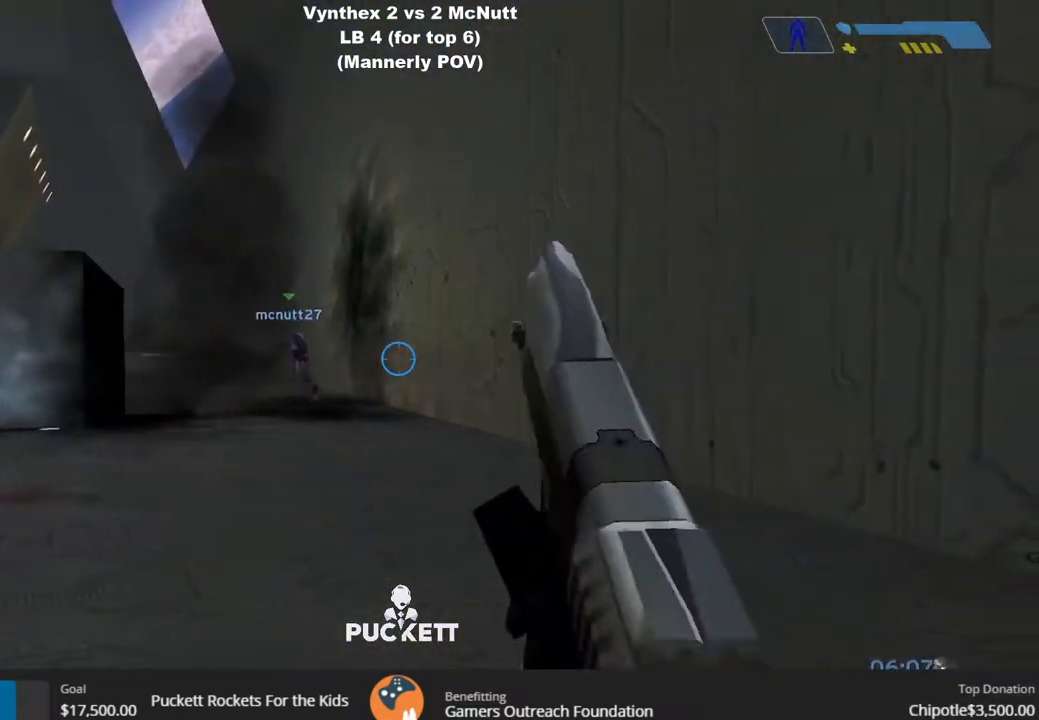
{"buttons": [], "left_stick": "center", "right_stick": "center", "events": [[233, "left_stick", "center"]]}
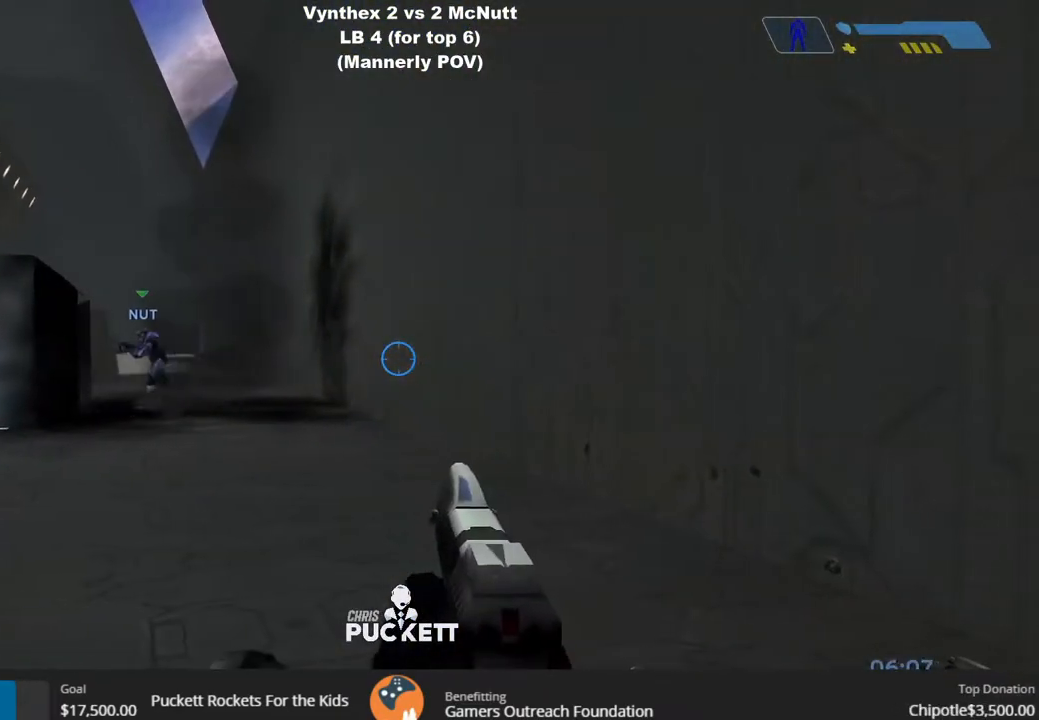
{"buttons": [], "left_stick": "left", "right_stick": "center", "events": [[17, "left_stick", "left"]]}
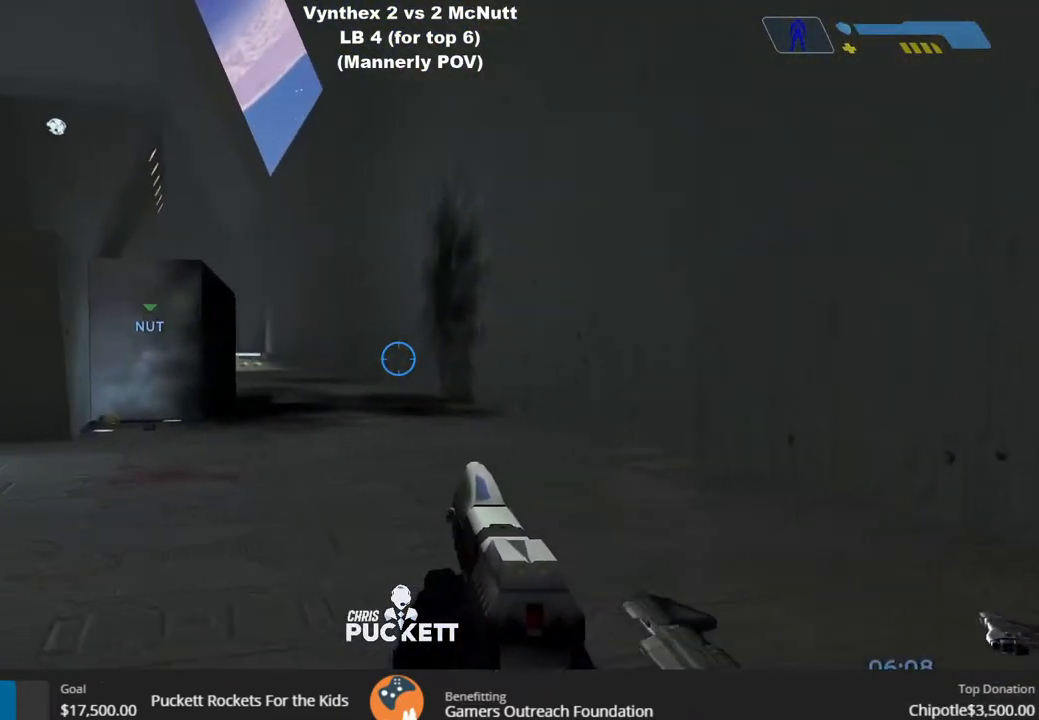
{"buttons": [], "left_stick": "left", "right_stick": "center", "events": []}
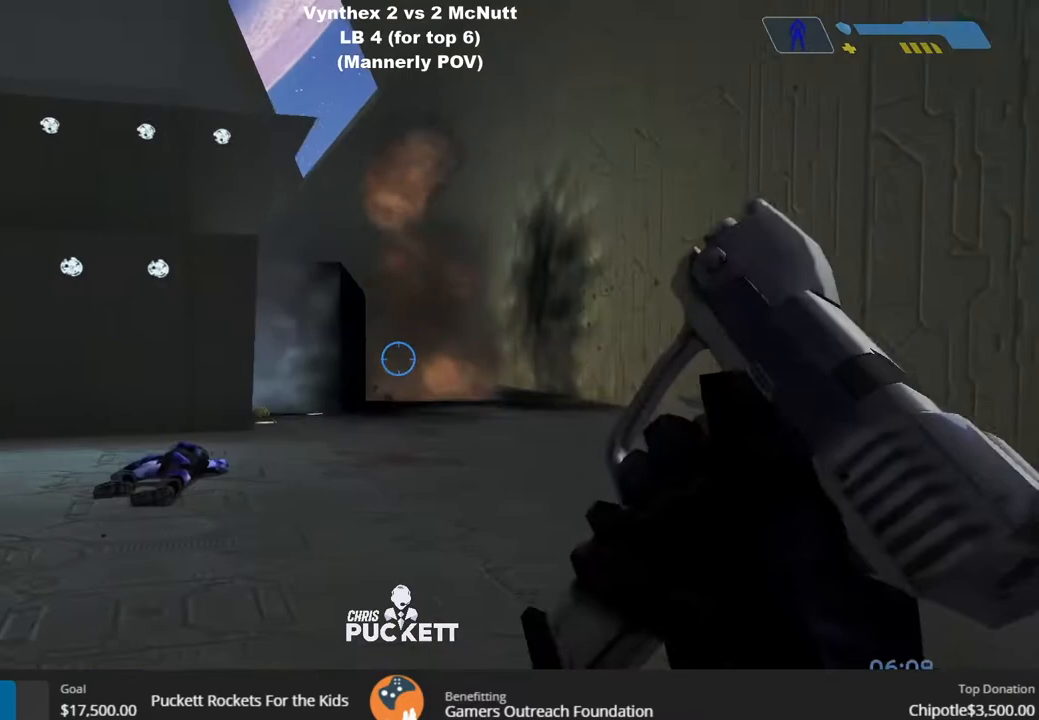
{"buttons": [], "left_stick": "right", "right_stick": "center", "events": [[233, "left_stick", "right"]]}
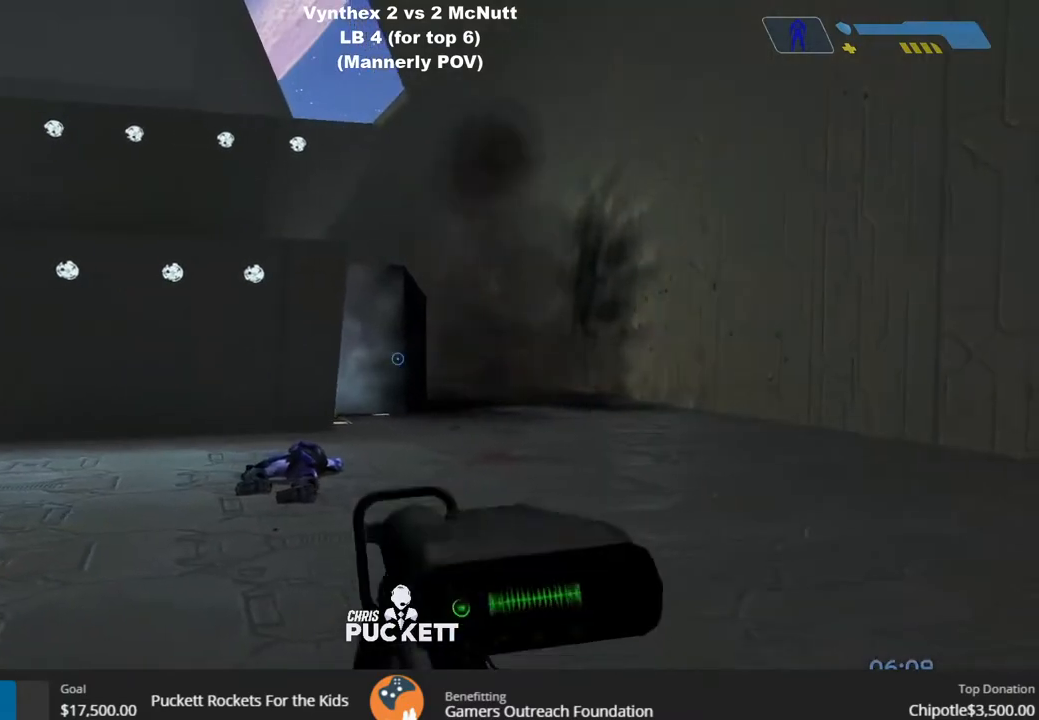
{"buttons": [], "left_stick": "right", "right_stick": "center", "events": []}
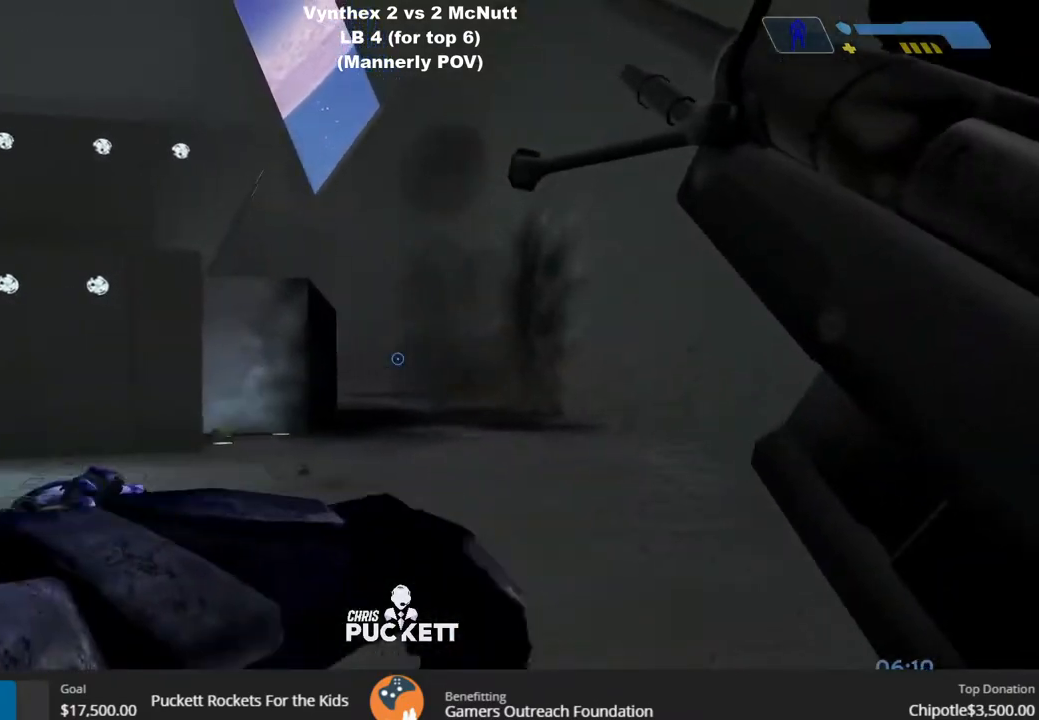
{"buttons": [], "left_stick": "left", "right_stick": "left", "events": [[50, "left_stick", "left"], [417, "right_stick", "left"]]}
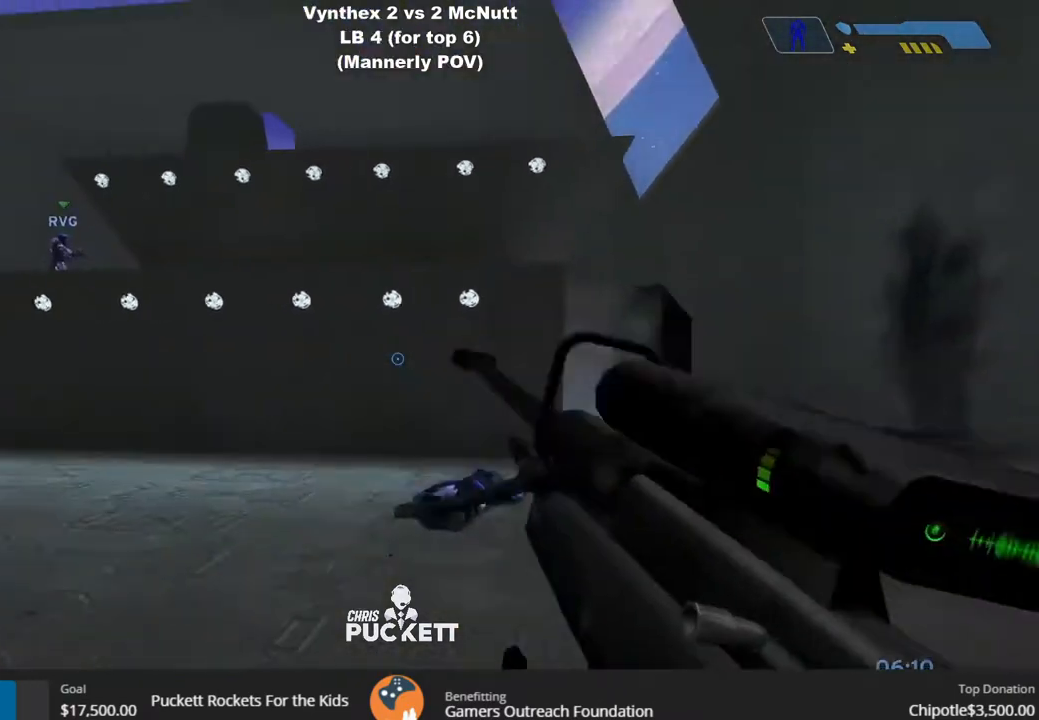
{"buttons": [], "left_stick": "up-left", "right_stick": "center", "events": [[150, "left_stick", "up-left"], [150, "right_stick", "center"]]}
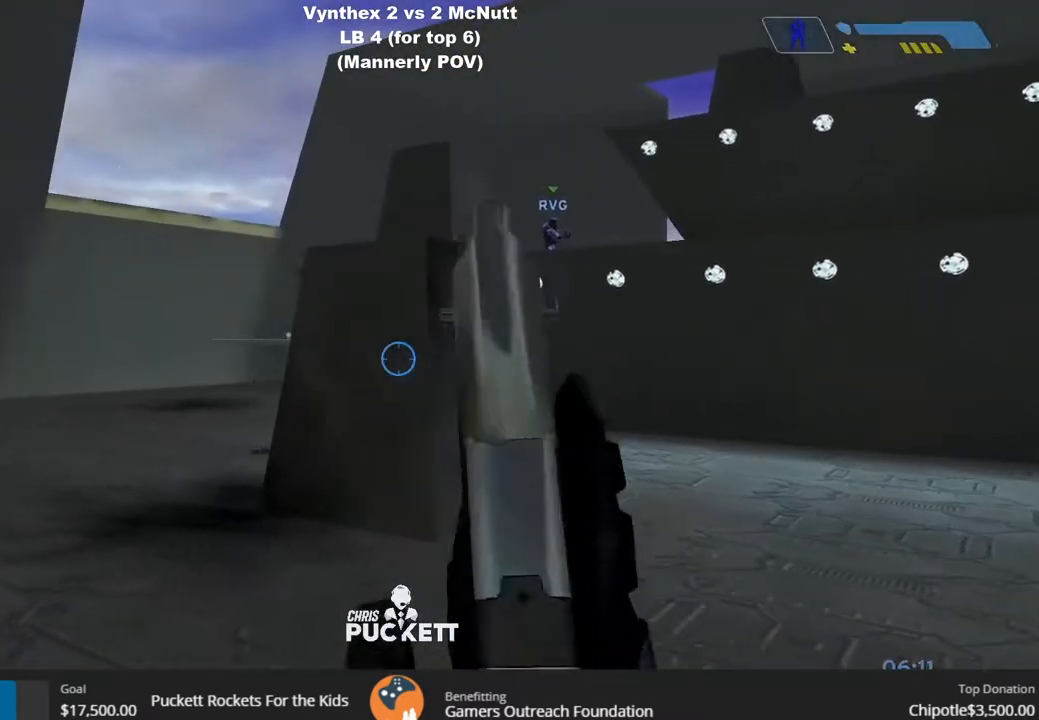
{"buttons": [], "left_stick": "up-left", "right_stick": "center", "events": [[150, "right_stick", "down-right"], [250, "right_stick", "center"]]}
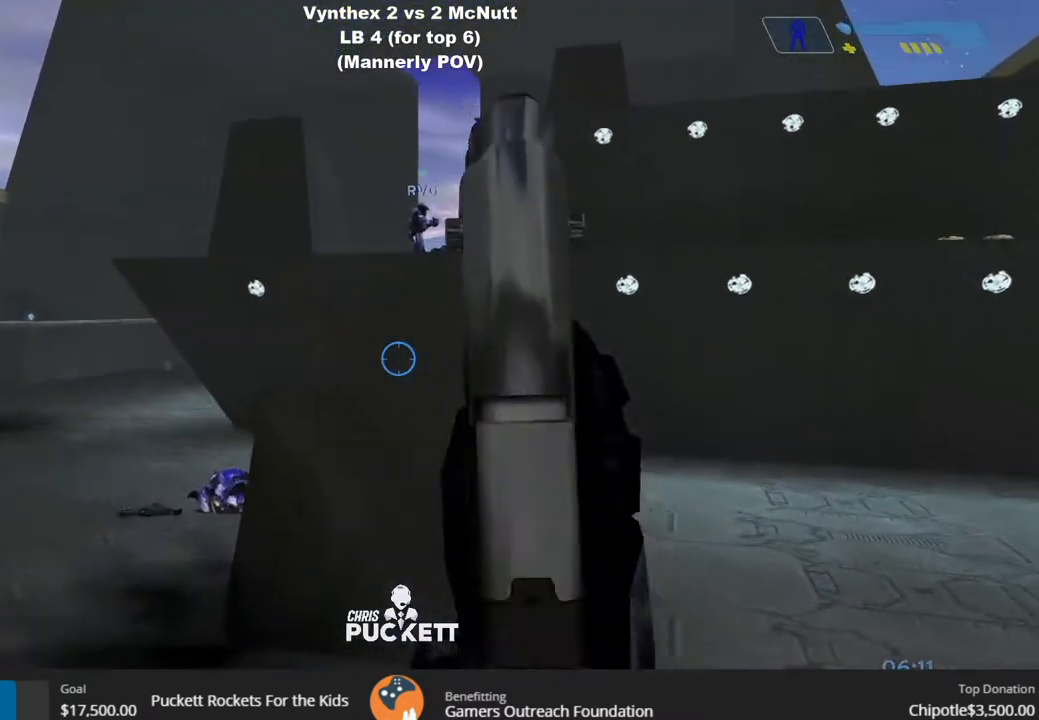
{"buttons": [], "left_stick": "up-left", "right_stick": "center", "events": []}
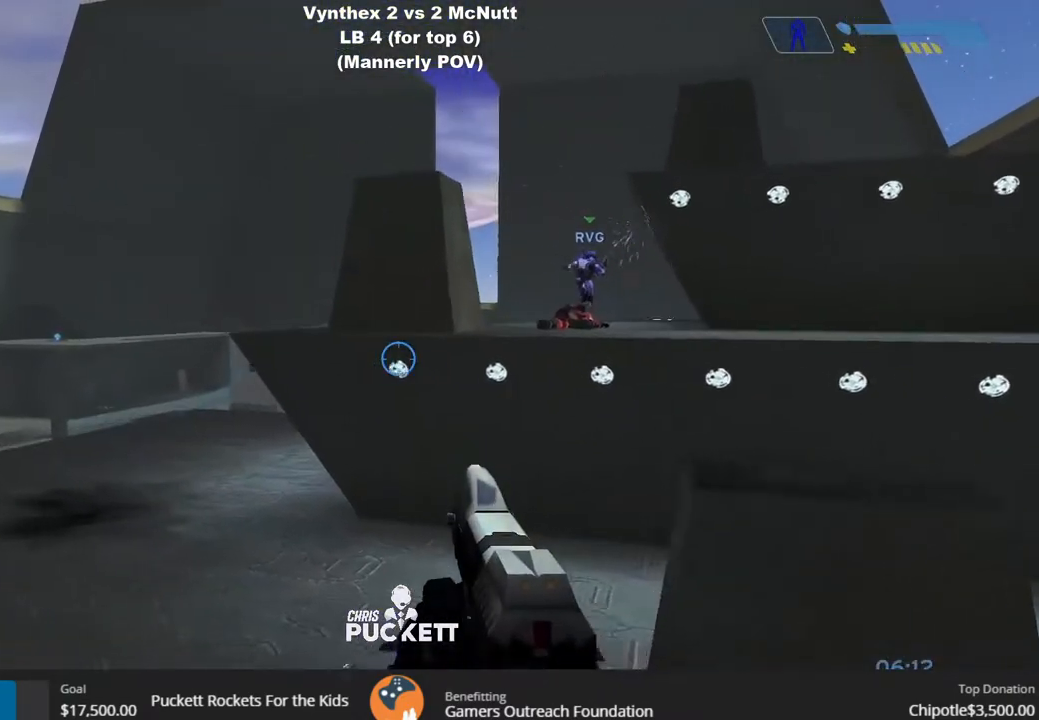
{"buttons": [], "left_stick": "up-left", "right_stick": "left", "events": [[350, "right_stick", "left"]]}
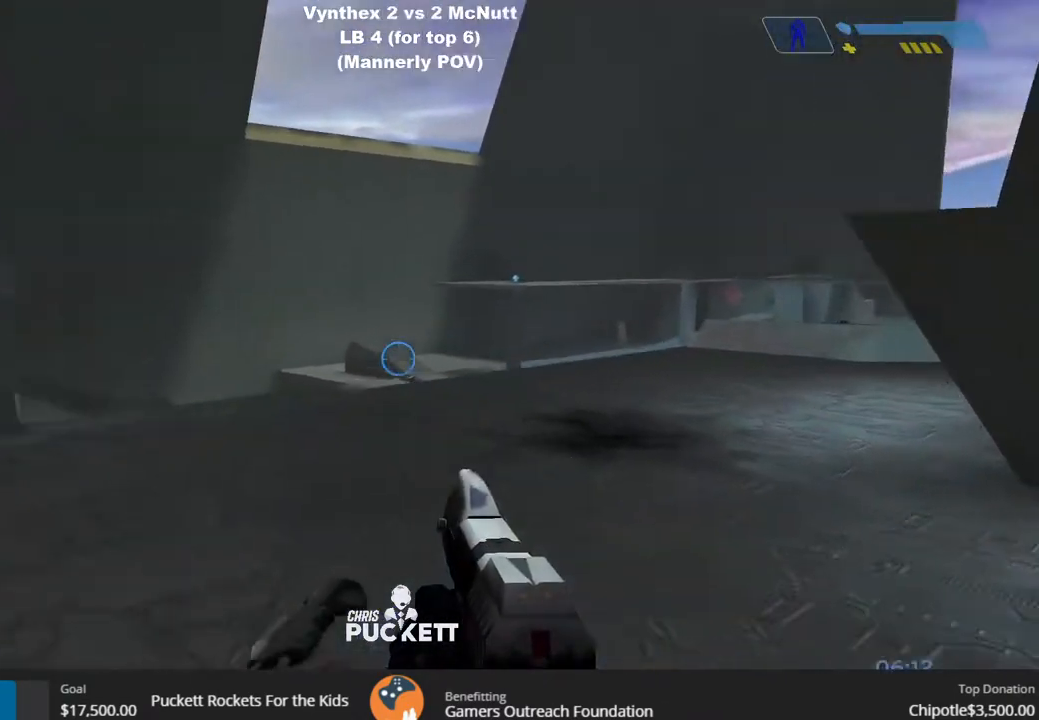
{"buttons": [], "left_stick": "up", "right_stick": "center", "events": [[250, "left_stick", "up"], [283, "right_stick", "center"]]}
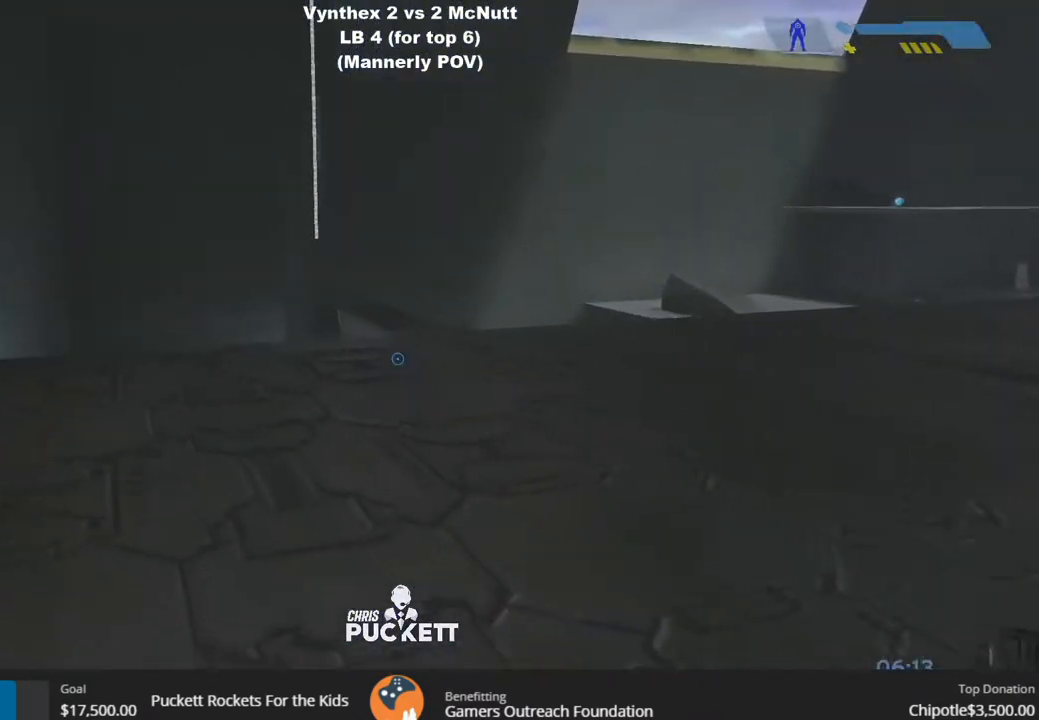
{"buttons": [], "left_stick": "up", "right_stick": "center", "events": [[67, "right_stick", "left"], [217, "right_stick", "center"], [317, "R3", "down"], [400, "R3", "up"]]}
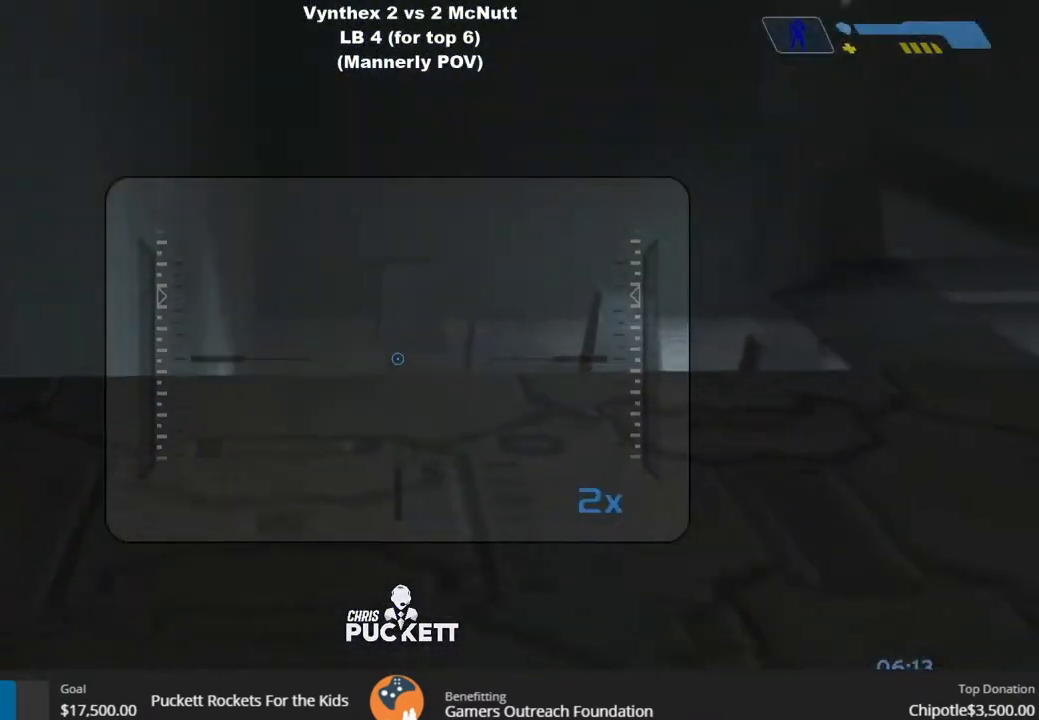
{"buttons": [], "left_stick": "up", "right_stick": "center", "events": []}
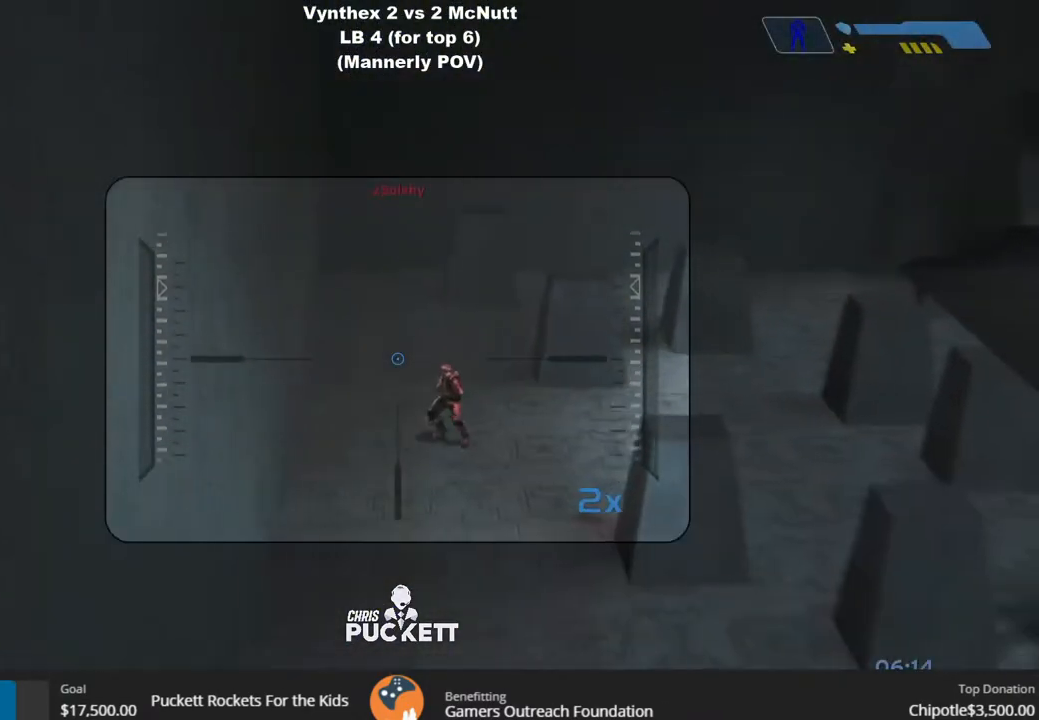
{"buttons": [], "left_stick": "down-right", "right_stick": "center", "events": [[33, "left_stick", "right"], [67, "right_stick", "down-right"], [200, "right_stick", "center"], [217, "R3", "down"], [267, "R2", "down"], [283, "R3", "up"], [350, "R2", "up"], [417, "left_stick", "down-right"]]}
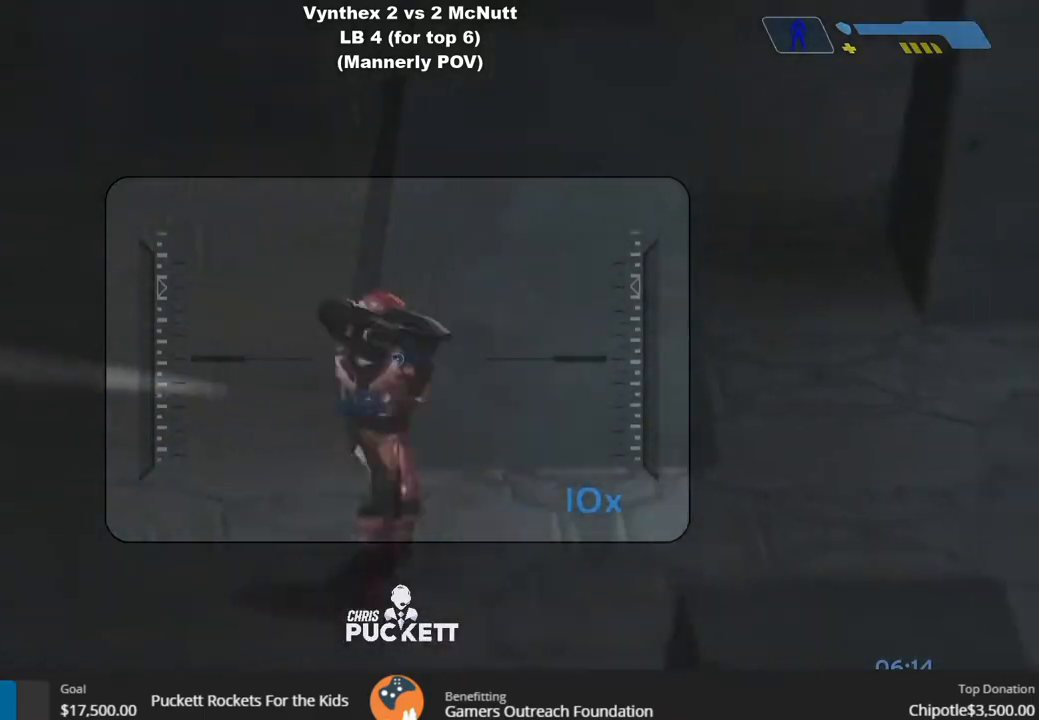
{"buttons": [], "left_stick": "down", "right_stick": "center", "events": [[217, "R2", "down"], [300, "R2", "up"], [367, "left_stick", "down"]]}
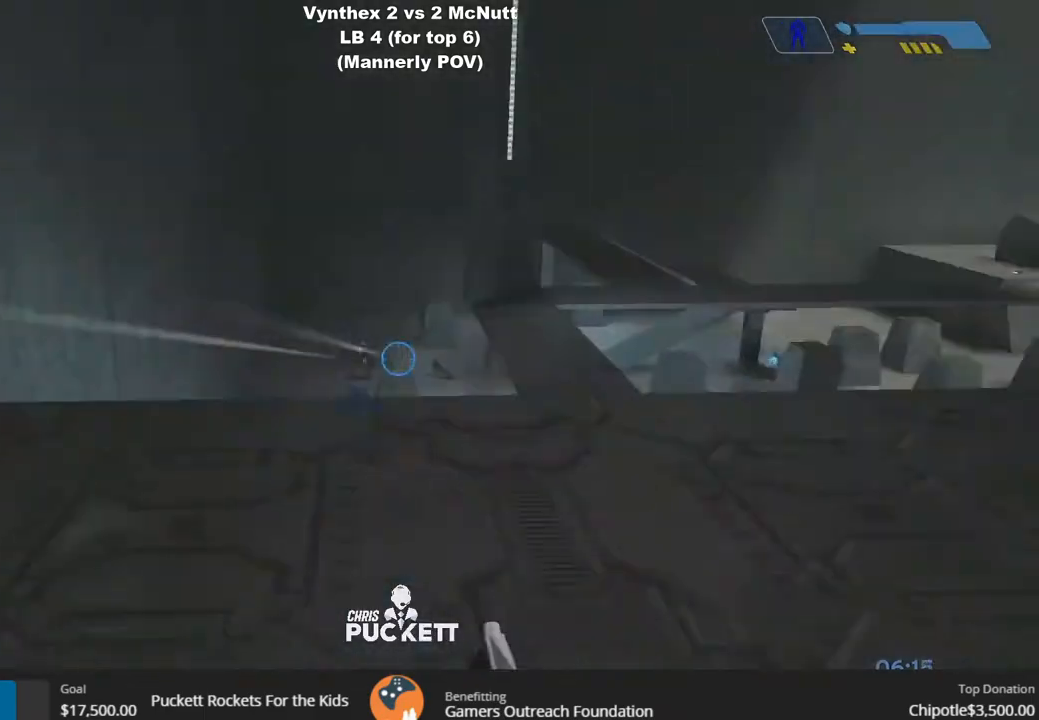
{"buttons": [], "left_stick": "up", "right_stick": "center", "events": [[67, "right_stick", "right"], [150, "left_stick", "right"], [200, "left_stick", "up-right"], [367, "left_stick", "up"], [500, "right_stick", "center"]]}
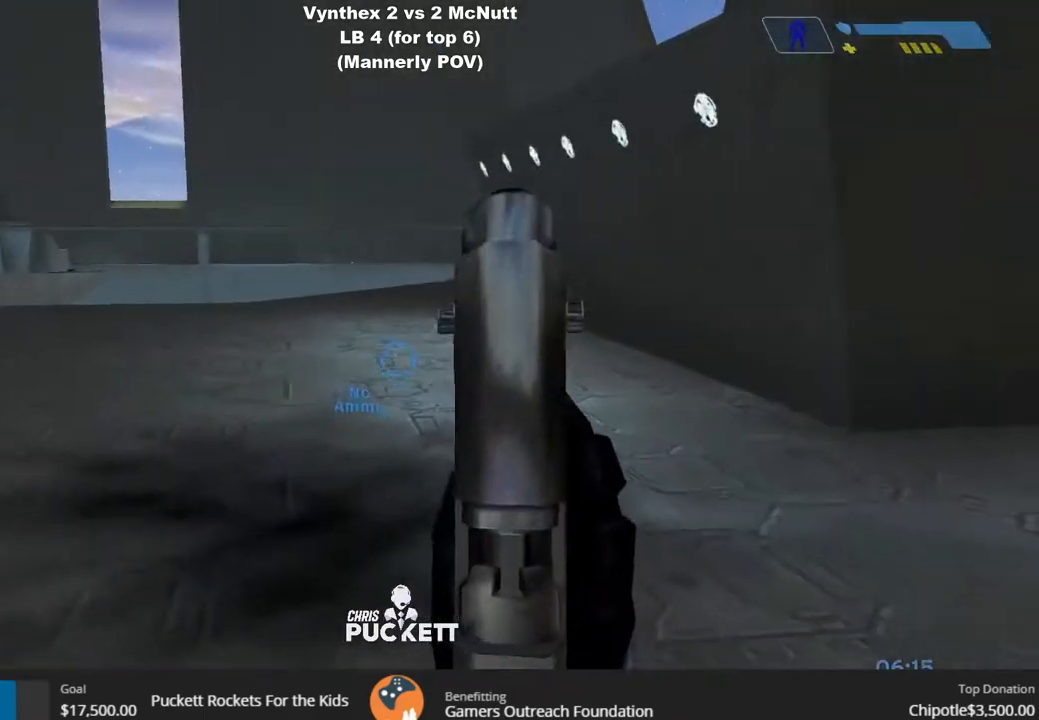
{"buttons": [], "left_stick": "up-left", "right_stick": "center", "events": [[150, "left_stick", "up-left"], [200, "right_stick", "up-right"], [450, "right_stick", "center"]]}
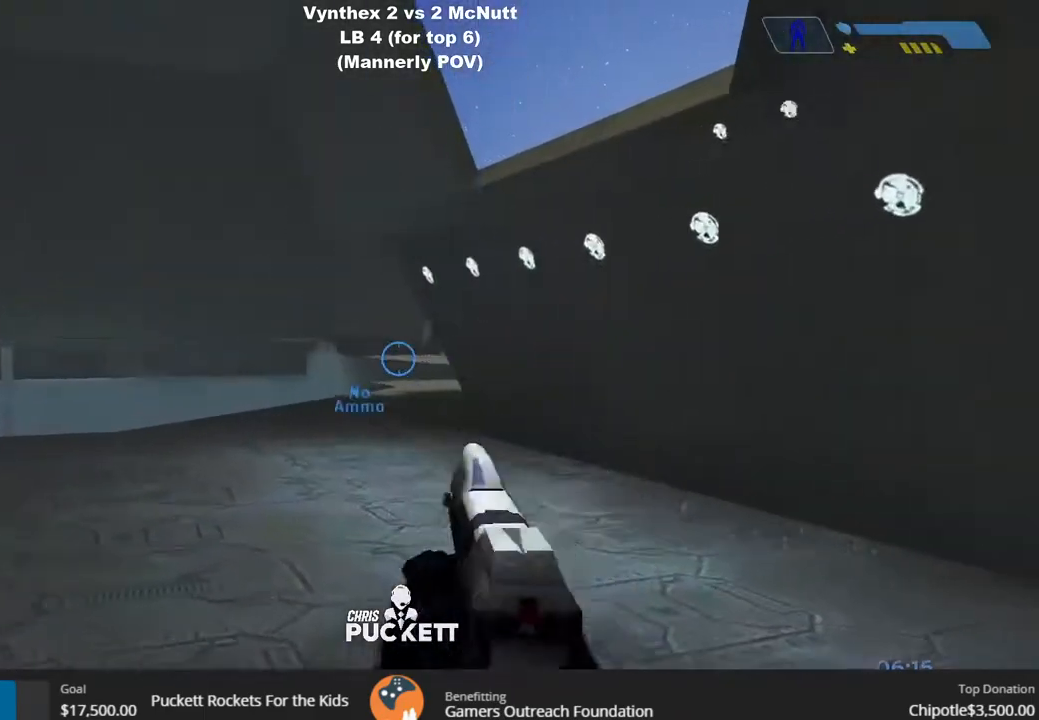
{"buttons": [], "left_stick": "up-left", "right_stick": "right", "events": [[33, "R3", "down"], [100, "right_stick", "up-right"], [150, "R3", "up"], [250, "right_stick", "center"], [400, "right_stick", "right"]]}
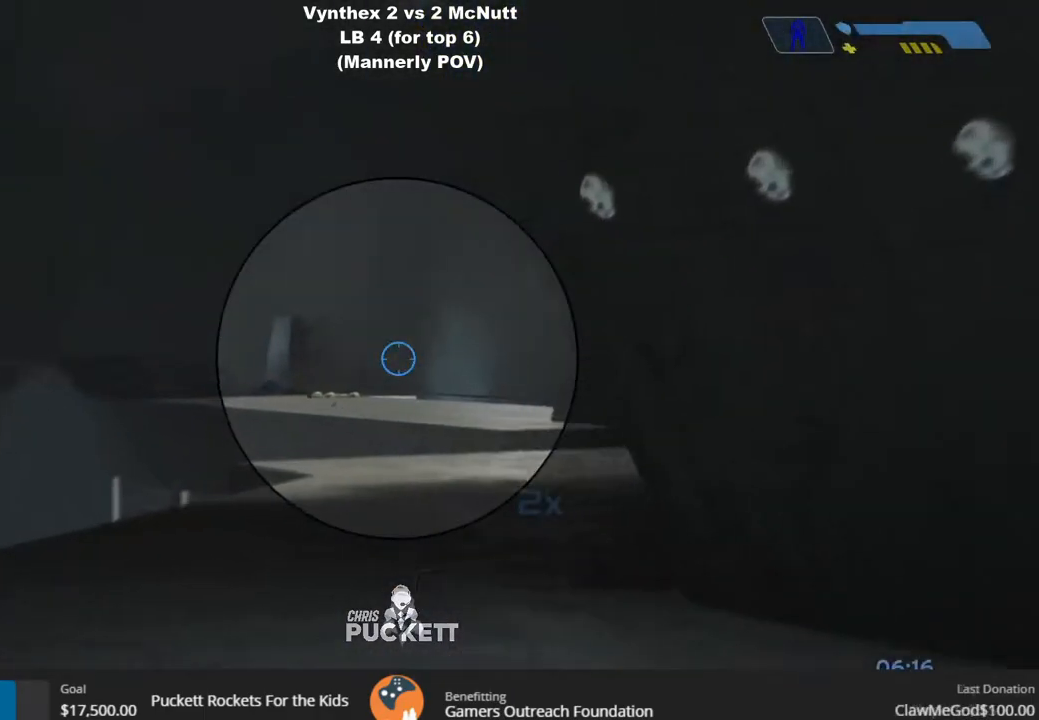
{"buttons": [], "left_stick": "up-left", "right_stick": "center", "events": [[67, "R3", "down"], [133, "R3", "up"], [133, "right_stick", "down-right"], [300, "right_stick", "center"]]}
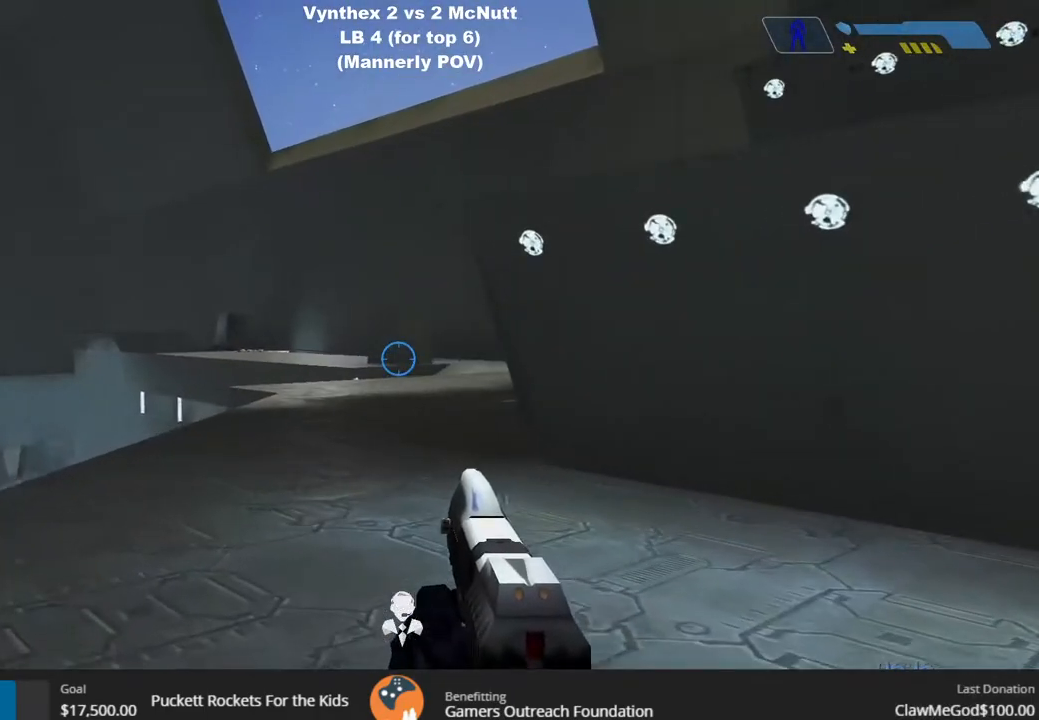
{"buttons": [], "left_stick": "up-left", "right_stick": "center", "events": []}
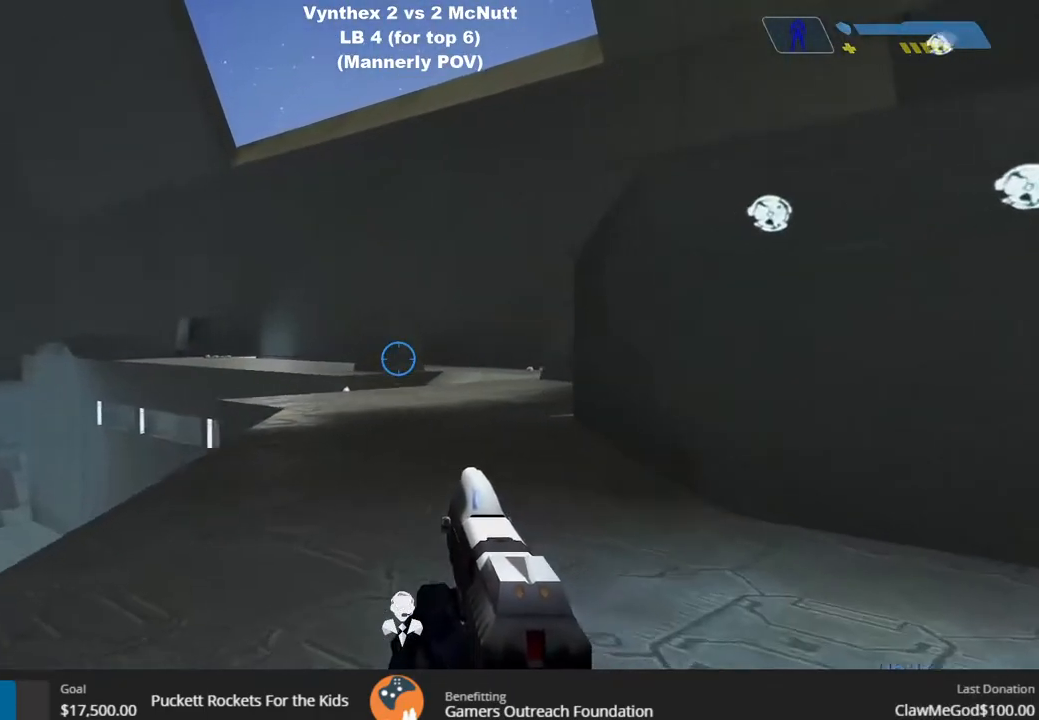
{"buttons": [], "left_stick": "up-right", "right_stick": "down-left", "events": [[283, "right_stick", "down-left"], [300, "left_stick", "right"], [500, "left_stick", "up-right"]]}
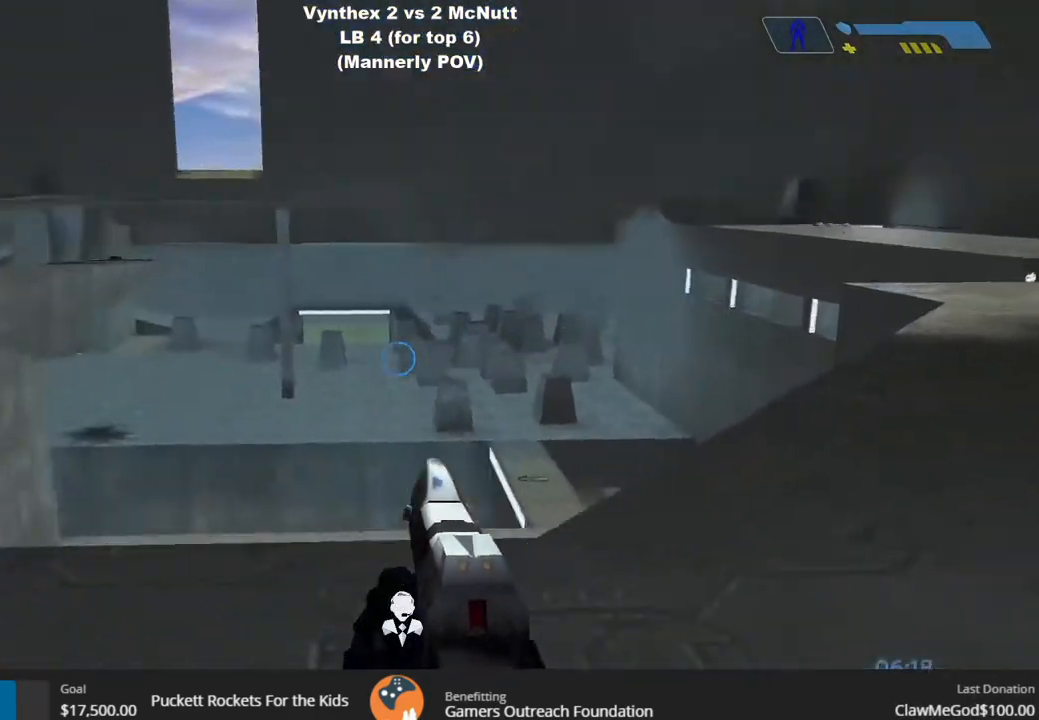
{"buttons": [], "left_stick": "up", "right_stick": "left", "events": [[283, "left_stick", "up"], [367, "right_stick", "left"]]}
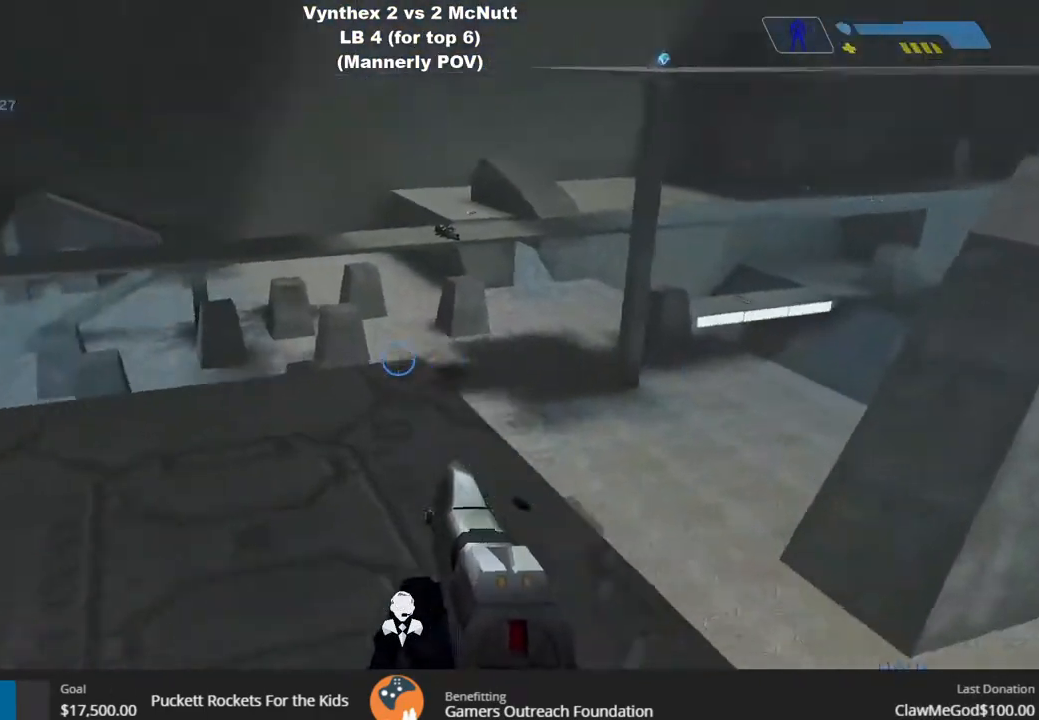
{"buttons": [], "left_stick": "up-left", "right_stick": "left", "events": [[500, "left_stick", "up-left"]]}
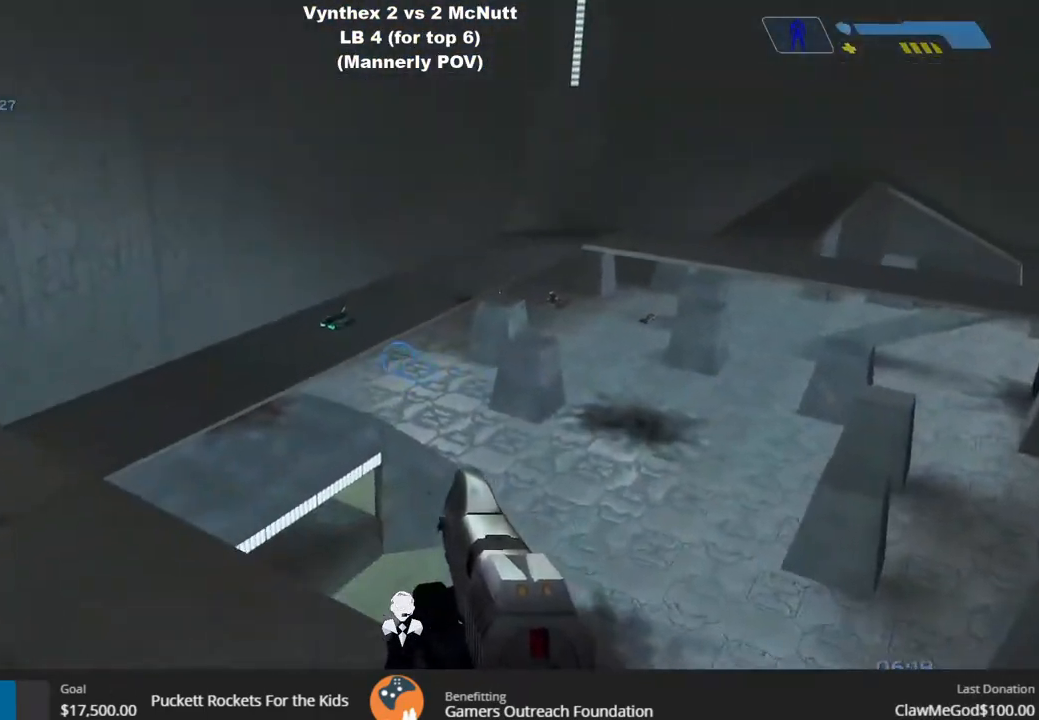
{"buttons": [], "left_stick": "up", "right_stick": "up-left", "events": [[100, "right_stick", "up-left"], [433, "left_stick", "up"]]}
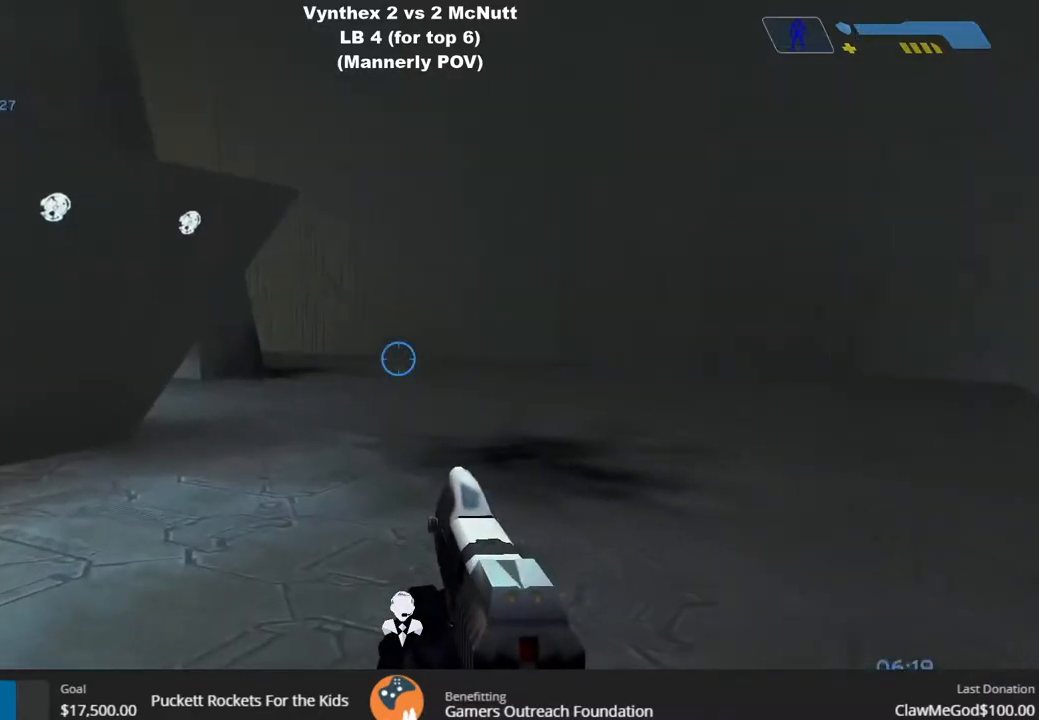
{"buttons": [], "left_stick": "up-right", "right_stick": "left", "events": [[50, "right_stick", "left"], [217, "right_stick", "up-left"], [283, "left_stick", "up-right"], [333, "right_stick", "left"]]}
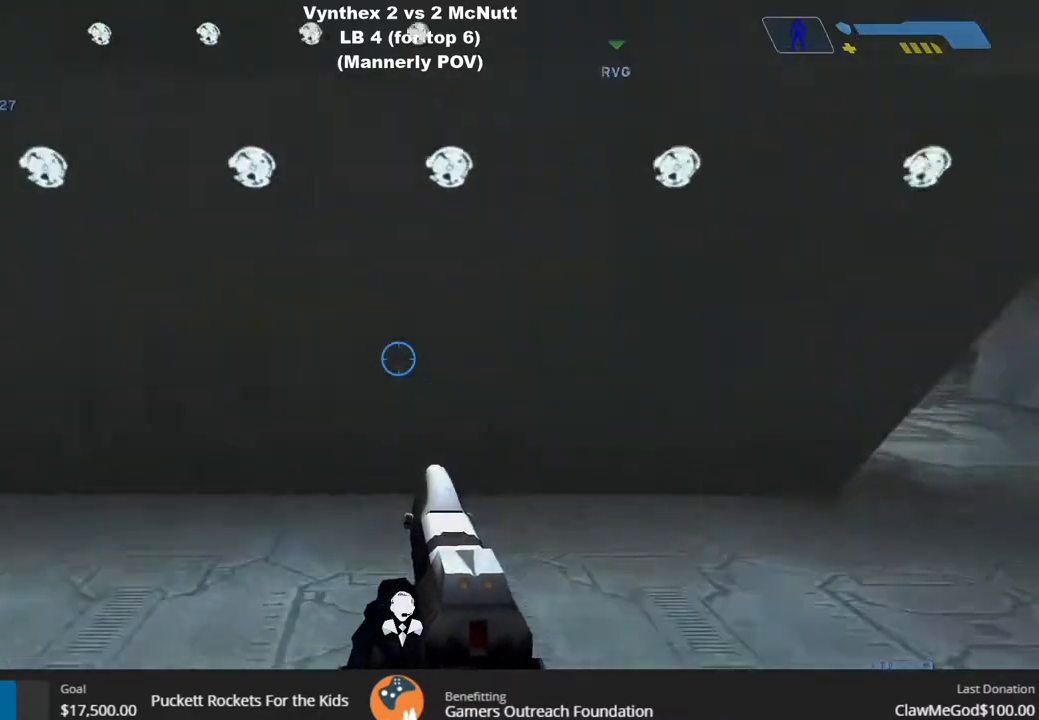
{"buttons": [], "left_stick": "up", "right_stick": "center", "events": [[50, "left_stick", "up"], [350, "right_stick", "center"]]}
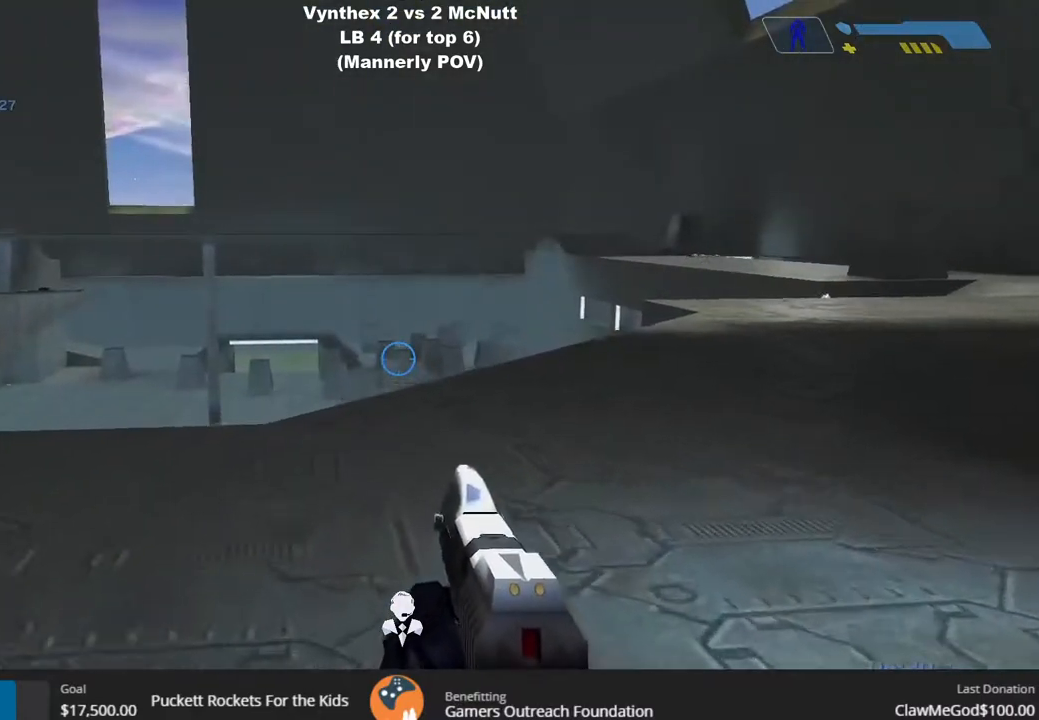
{"buttons": [], "left_stick": "up-right", "right_stick": "right", "events": [[200, "right_stick", "left"], [250, "left_stick", "up-right"], [433, "right_stick", "center"], [483, "right_stick", "right"]]}
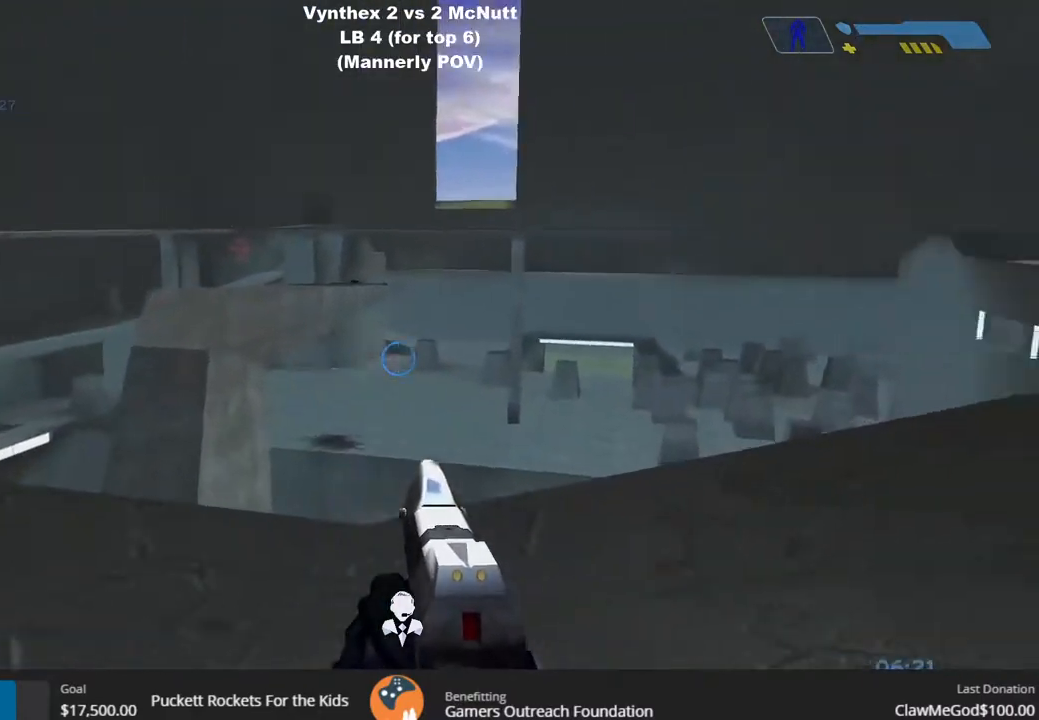
{"buttons": [], "left_stick": "up", "right_stick": "center", "events": [[233, "left_stick", "up"], [350, "right_stick", "center"]]}